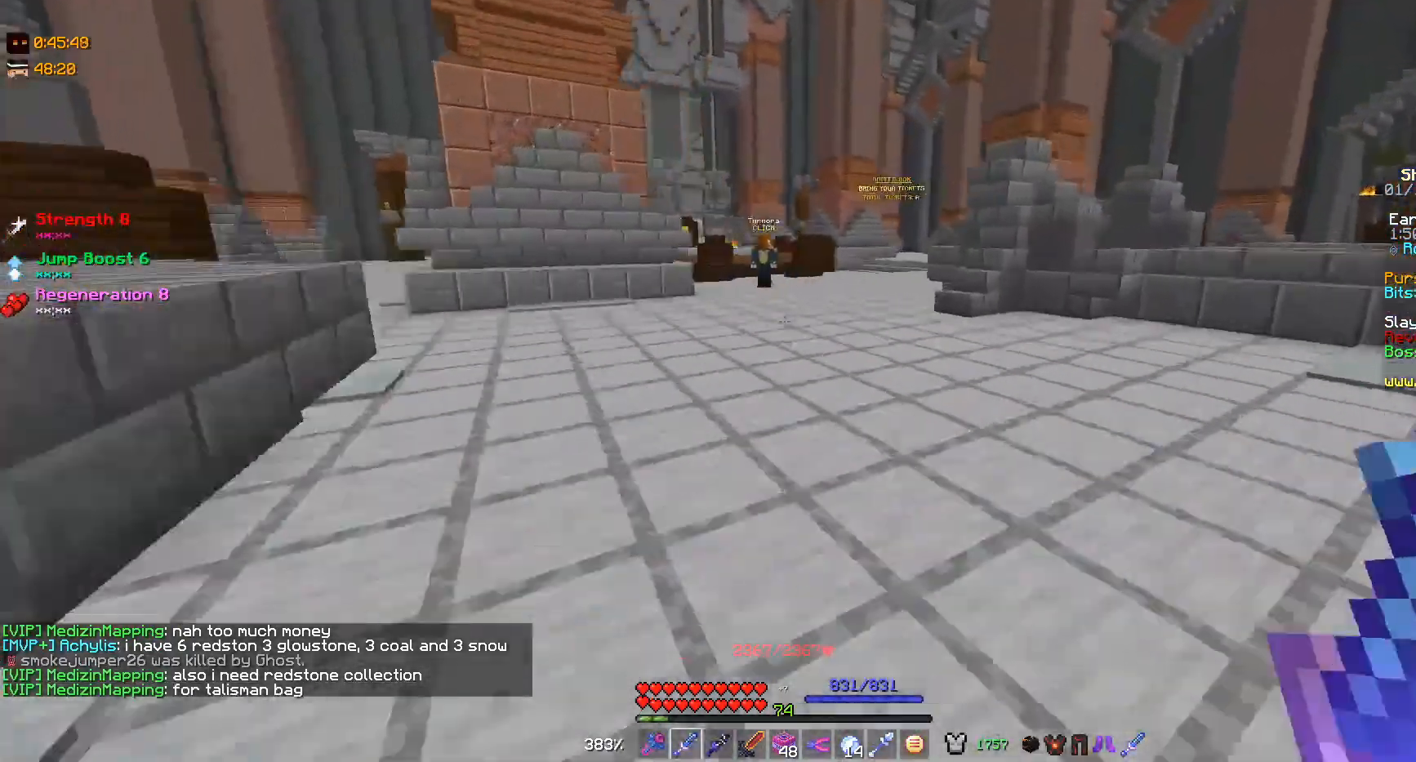
Gameplay with keyboard and mouse; each line is a JSON object with the keys and mouse buttons held at the frame after it. "events" lists presses ("down") and releases ("up") of "a", "d", "s", "w", "mouse_left" and "mouse_right" between this image and that frame as [ms after this image, input, new state], when the widget could be followed in between. "mouse_left", "mouse_right" = the "left", "right" buttons of the "mouse" list. No other keys are recorded. Fast repeated clicks can show as one long hold. Mouse movement is not recorded.
{"keys": ["a", "w"], "mouse": [], "events": [[367, "d", "up"], [467, "a", "down"]]}
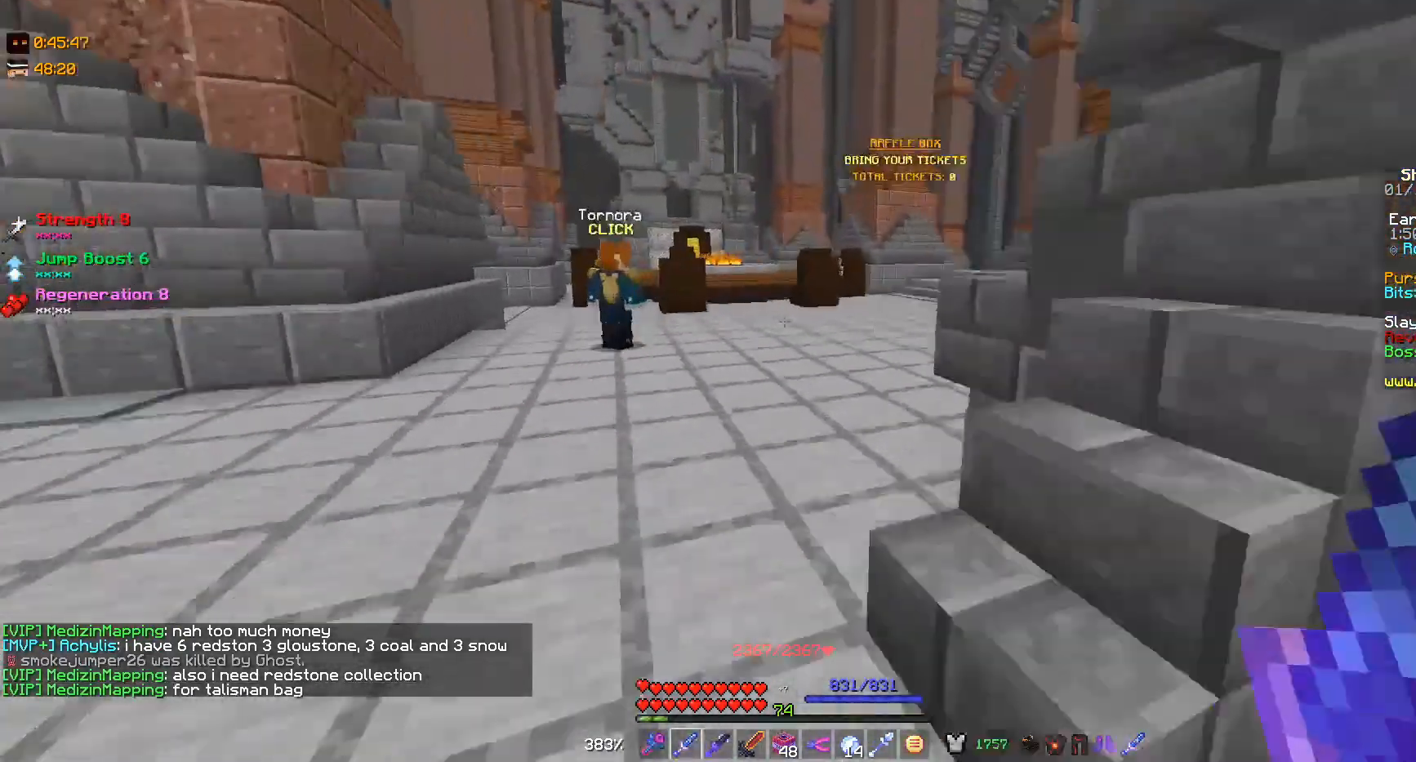
{"keys": ["w"], "mouse": [], "events": [[167, "a", "up"], [200, "d", "down"], [367, "d", "up"]]}
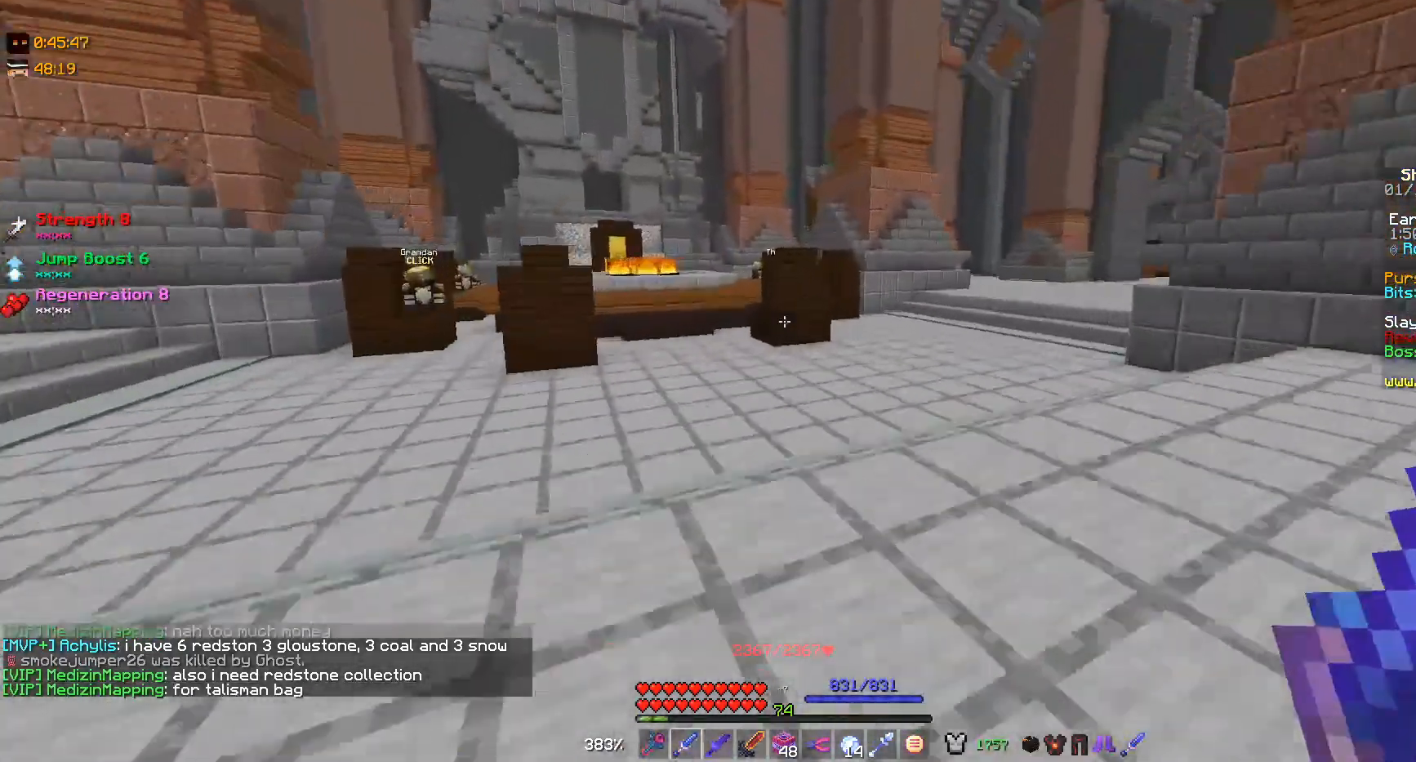
{"keys": [], "mouse": [], "events": [[67, "w", "up"], [267, "w", "down"], [433, "w", "up"]]}
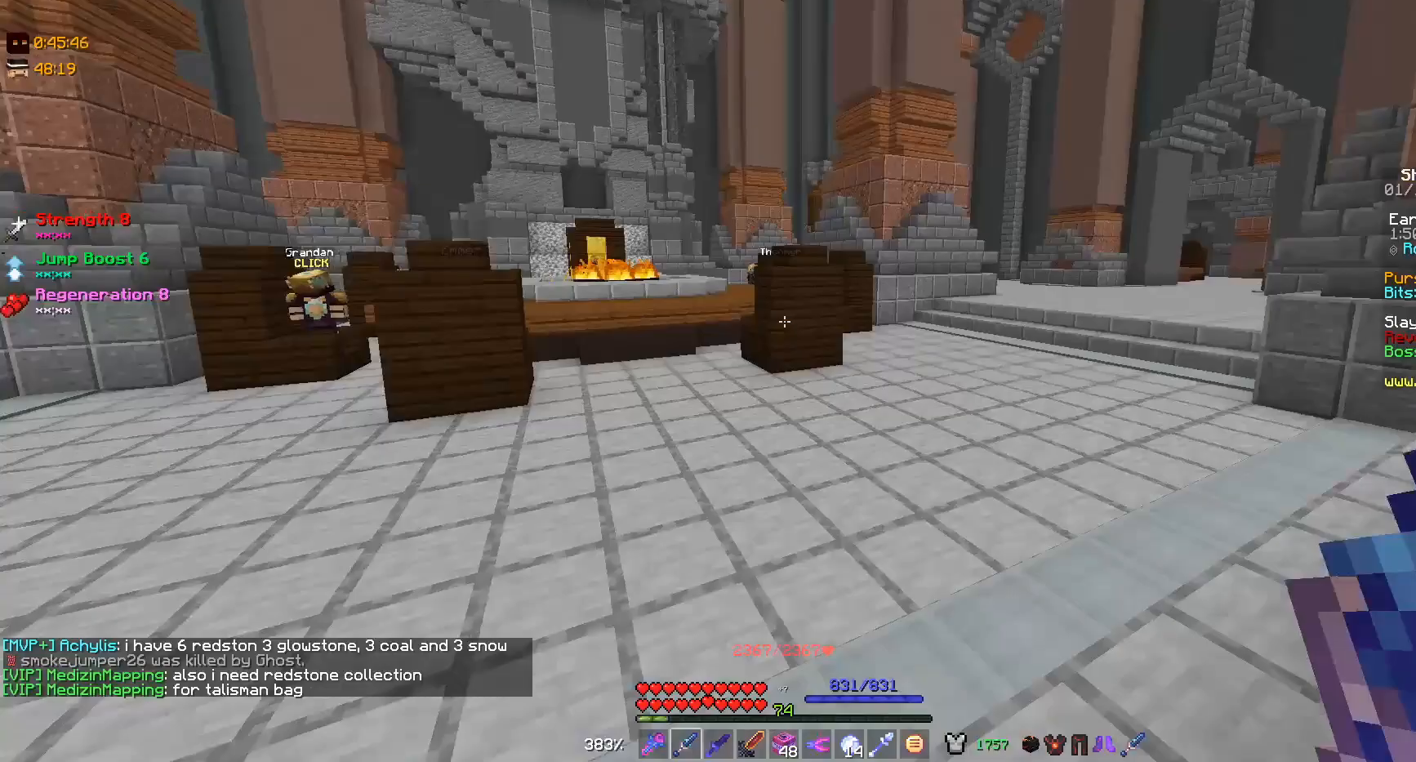
{"keys": [], "mouse": [], "events": []}
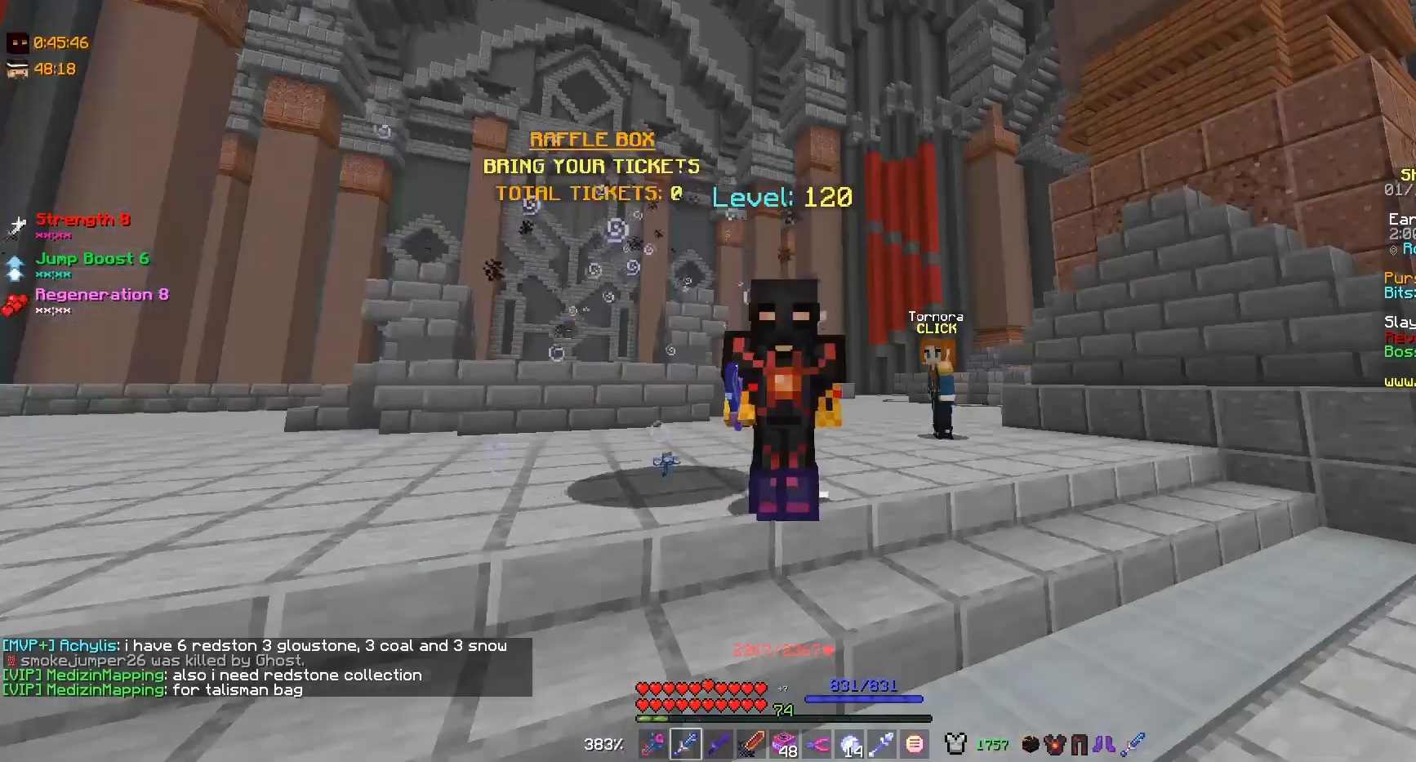
{"keys": [], "mouse": [], "events": []}
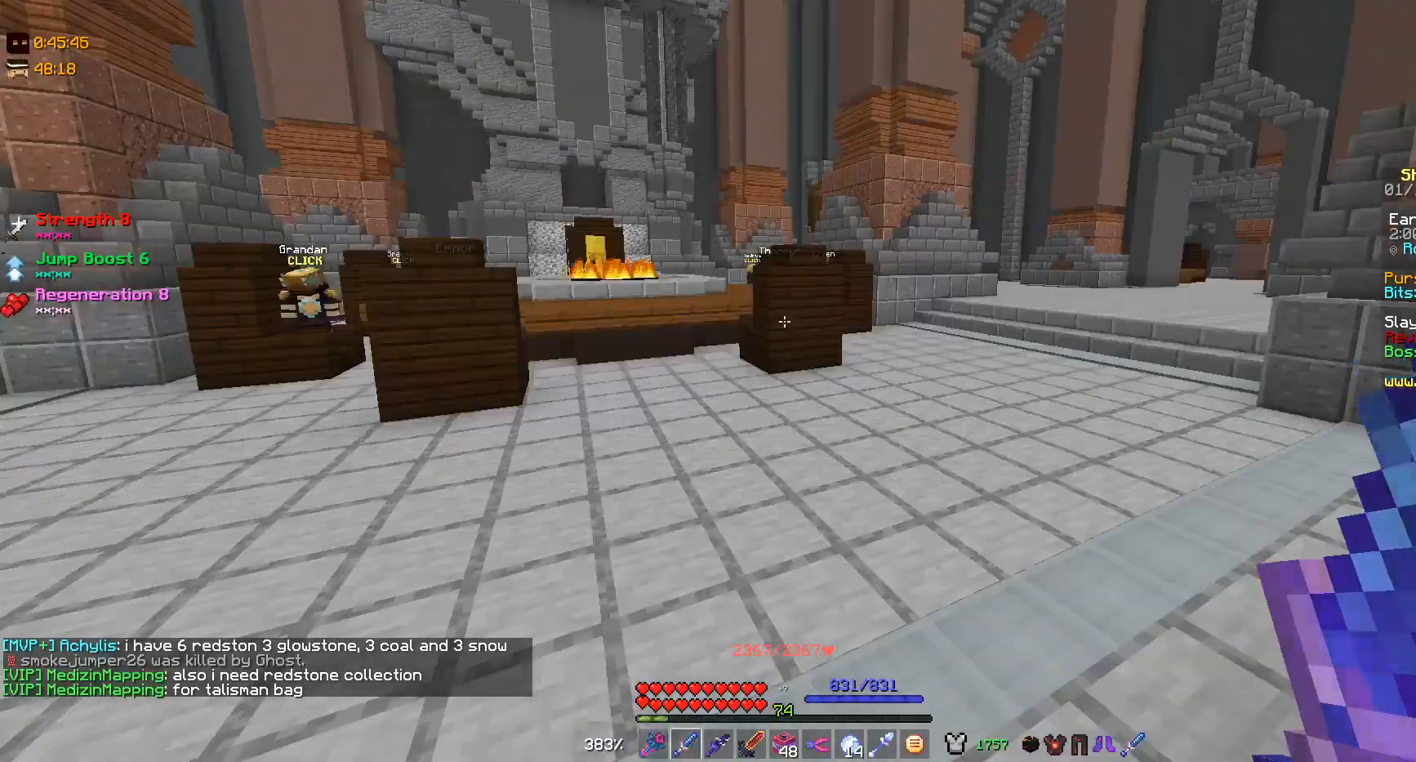
{"keys": [], "mouse": [], "events": []}
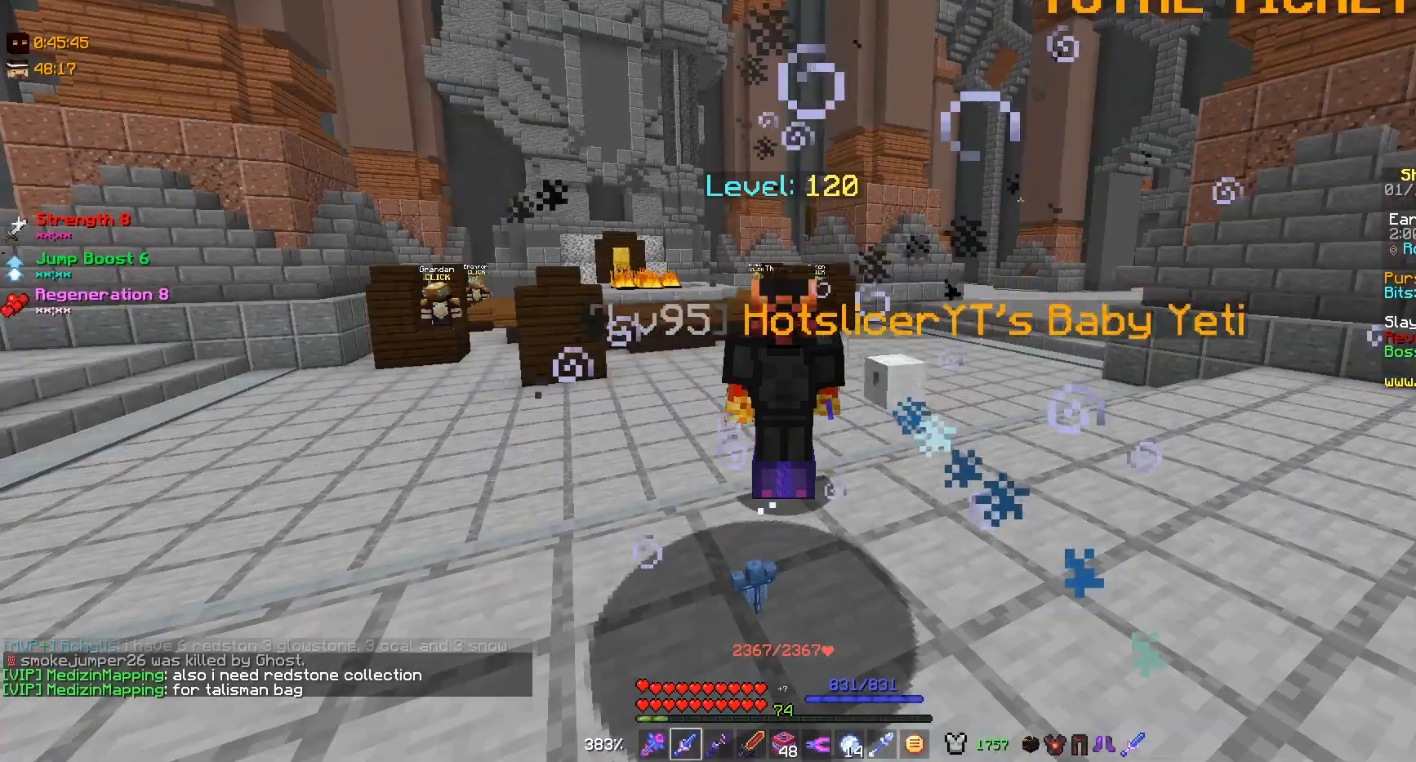
{"keys": [], "mouse": [], "events": []}
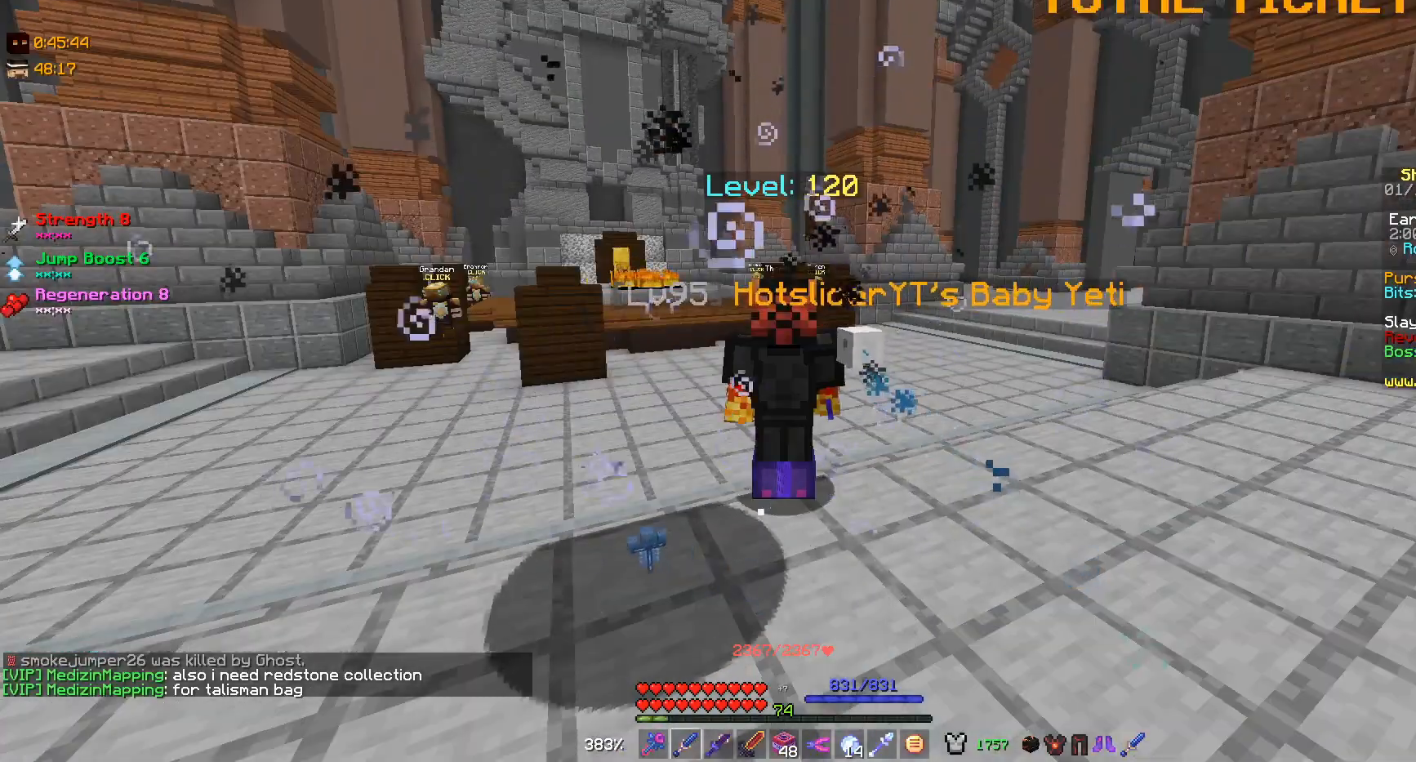
{"keys": [], "mouse": [], "events": [[267, "w", "down"], [400, "w", "up"]]}
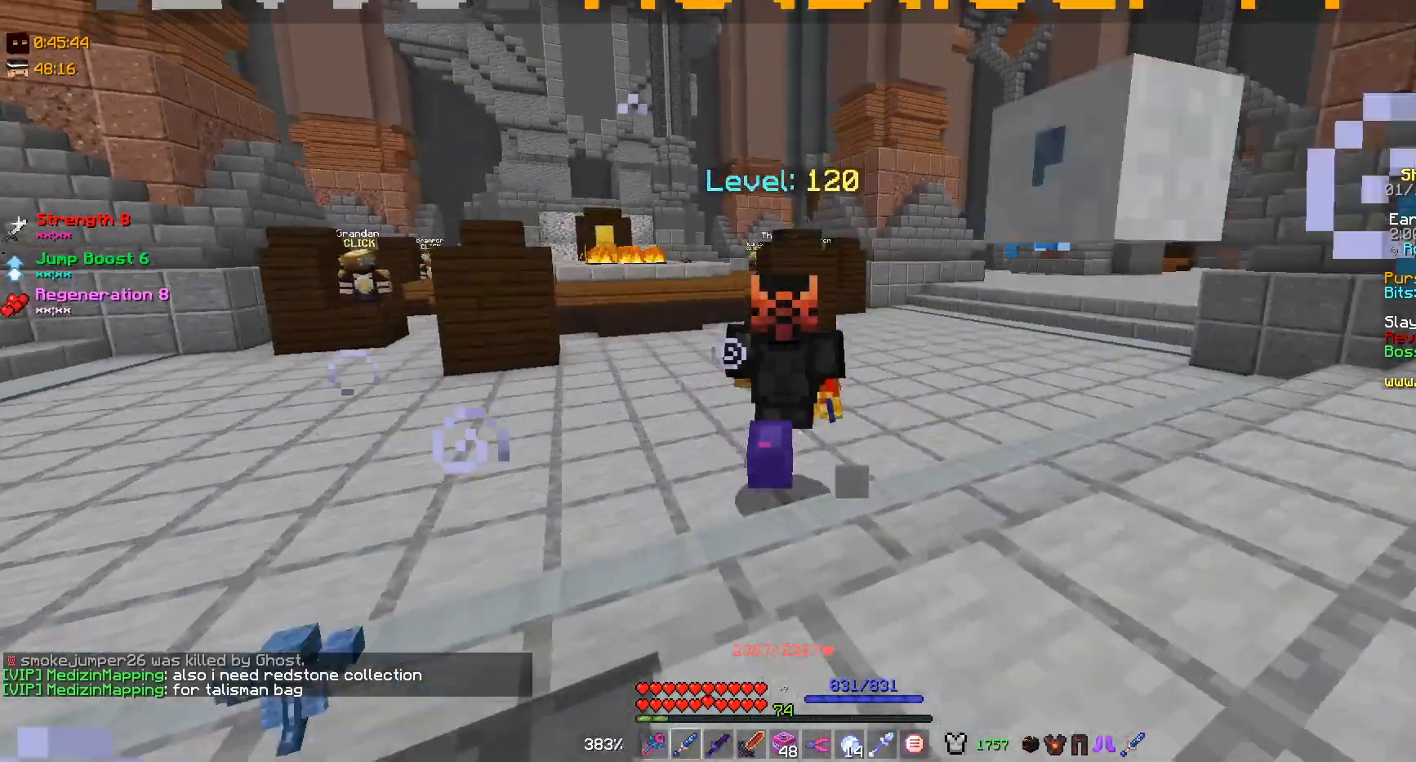
{"keys": [], "mouse": [], "events": []}
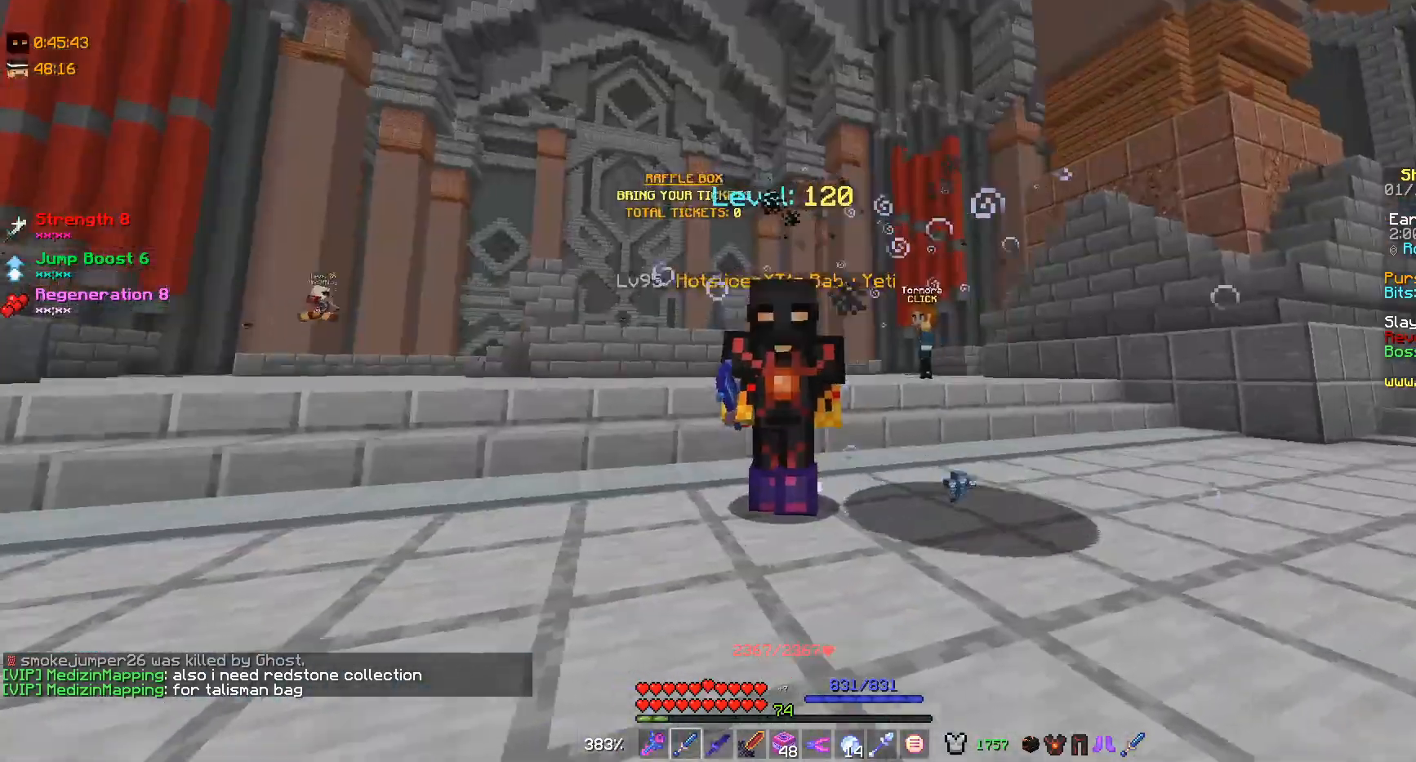
{"keys": [], "mouse": [], "events": []}
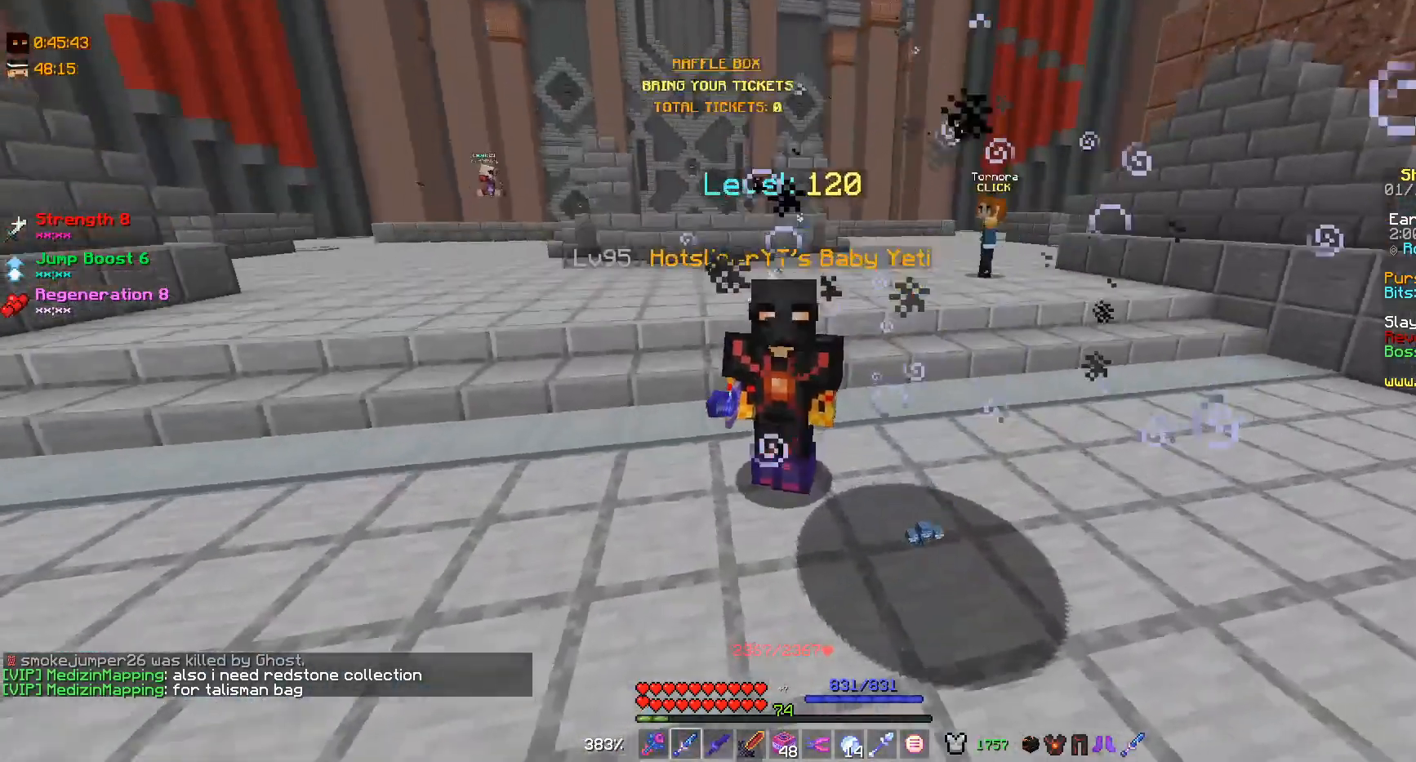
{"keys": ["w"], "mouse": [], "events": [[33, "w", "down"]]}
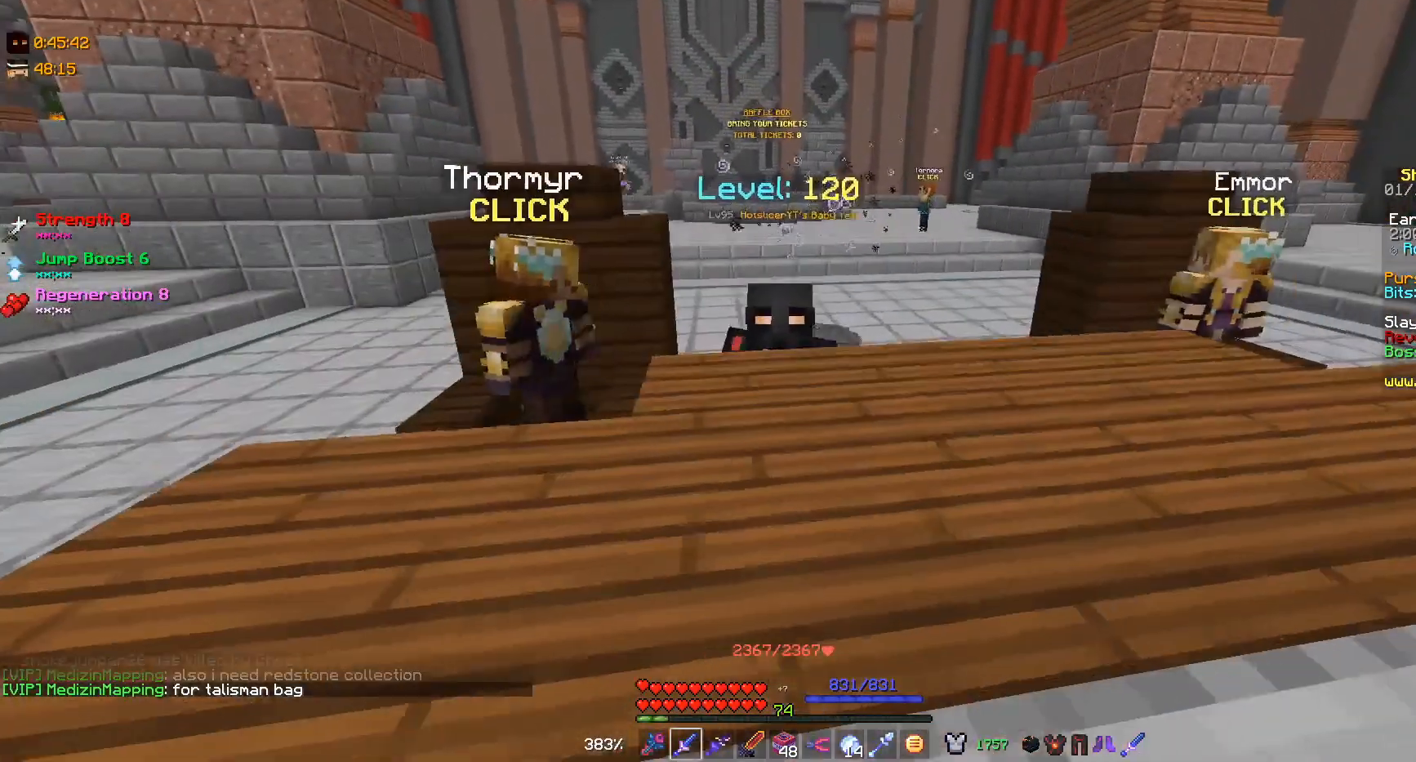
{"keys": [], "mouse": [], "events": [[67, "w", "up"]]}
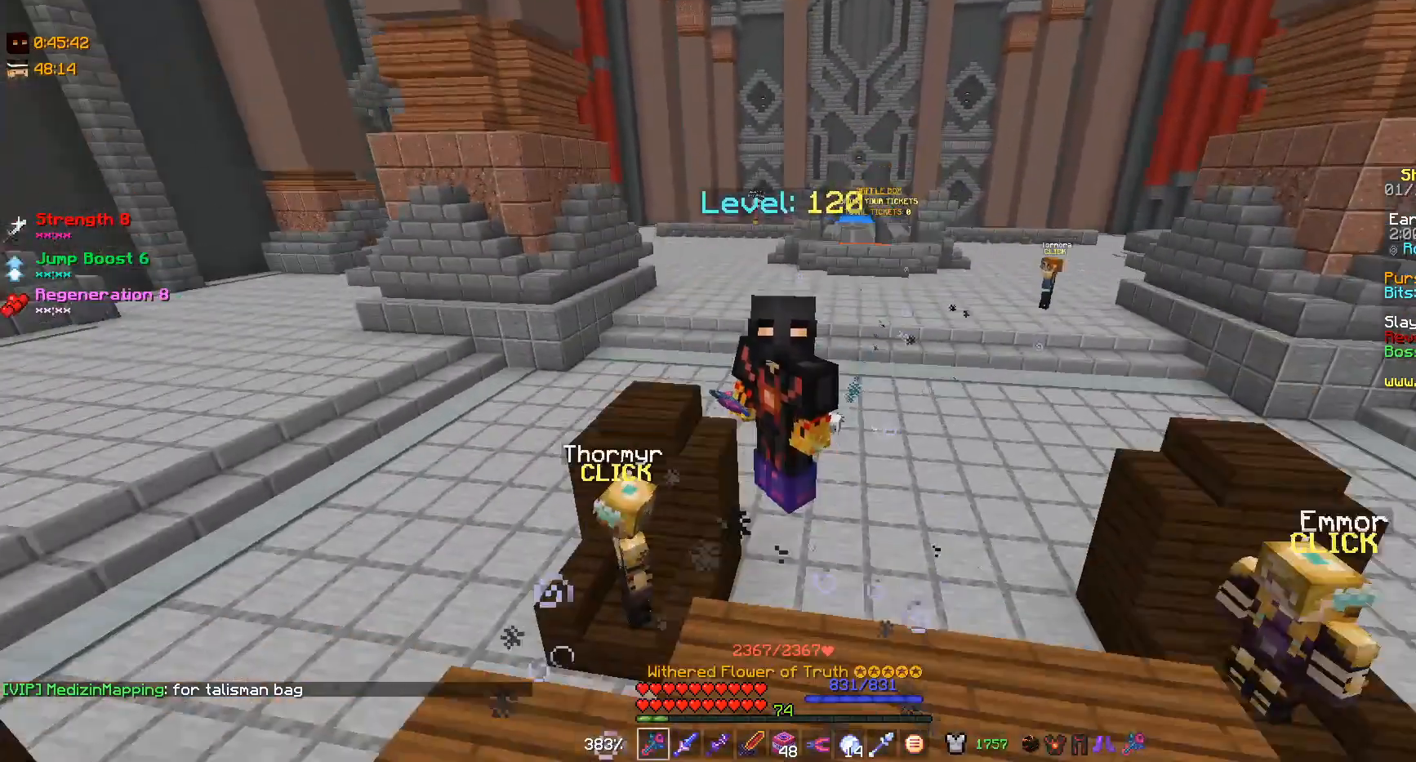
{"keys": ["w"], "mouse": [], "events": [[300, "w", "down"]]}
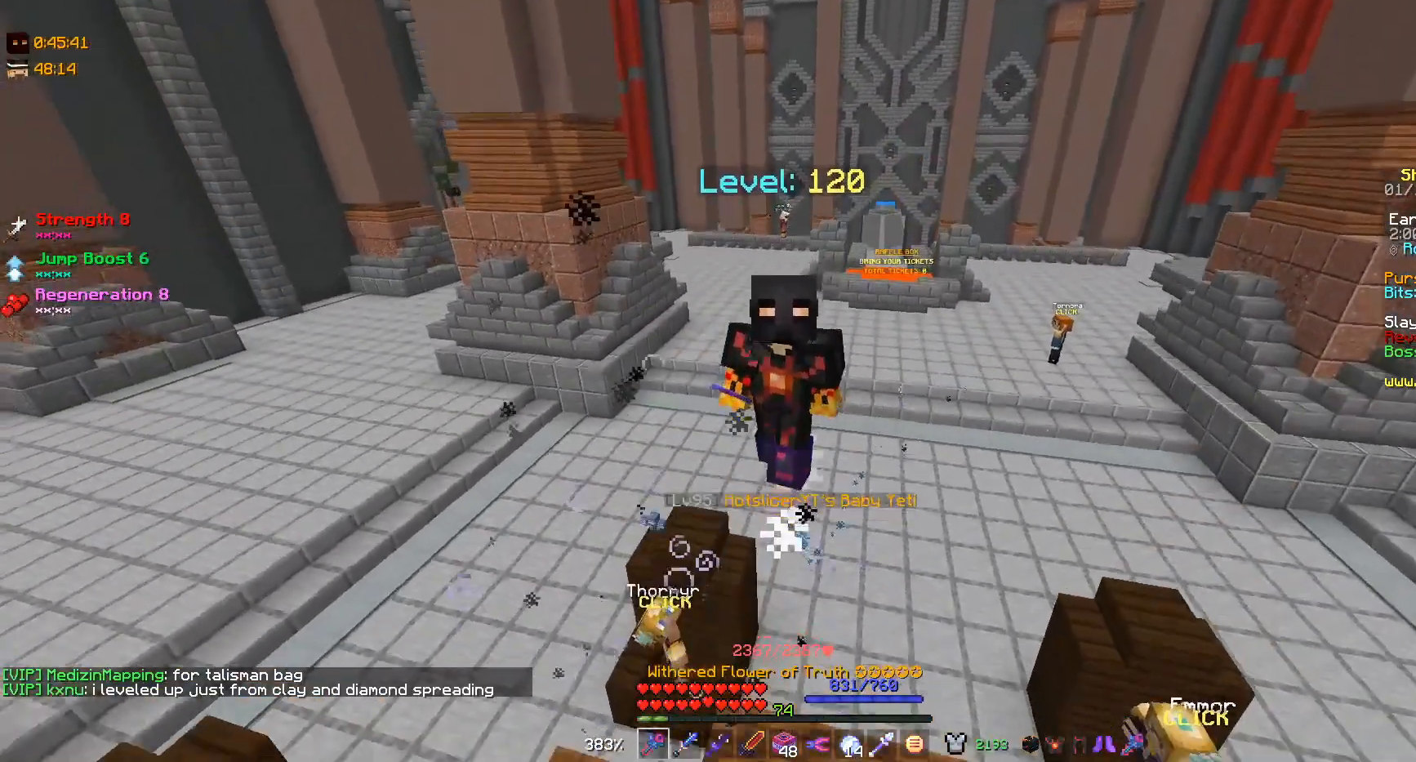
{"keys": ["w"], "mouse": [], "events": []}
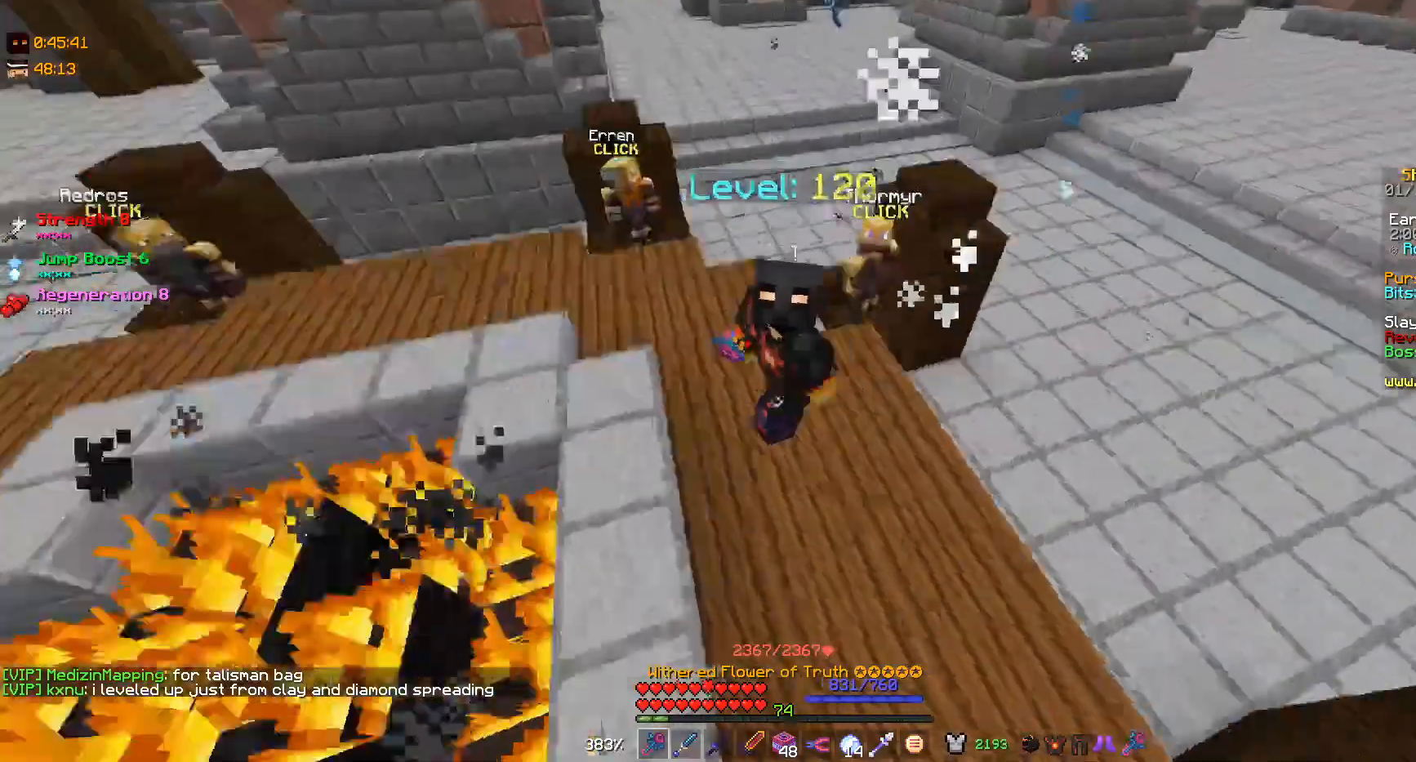
{"keys": [], "mouse": [], "events": [[67, "w", "up"]]}
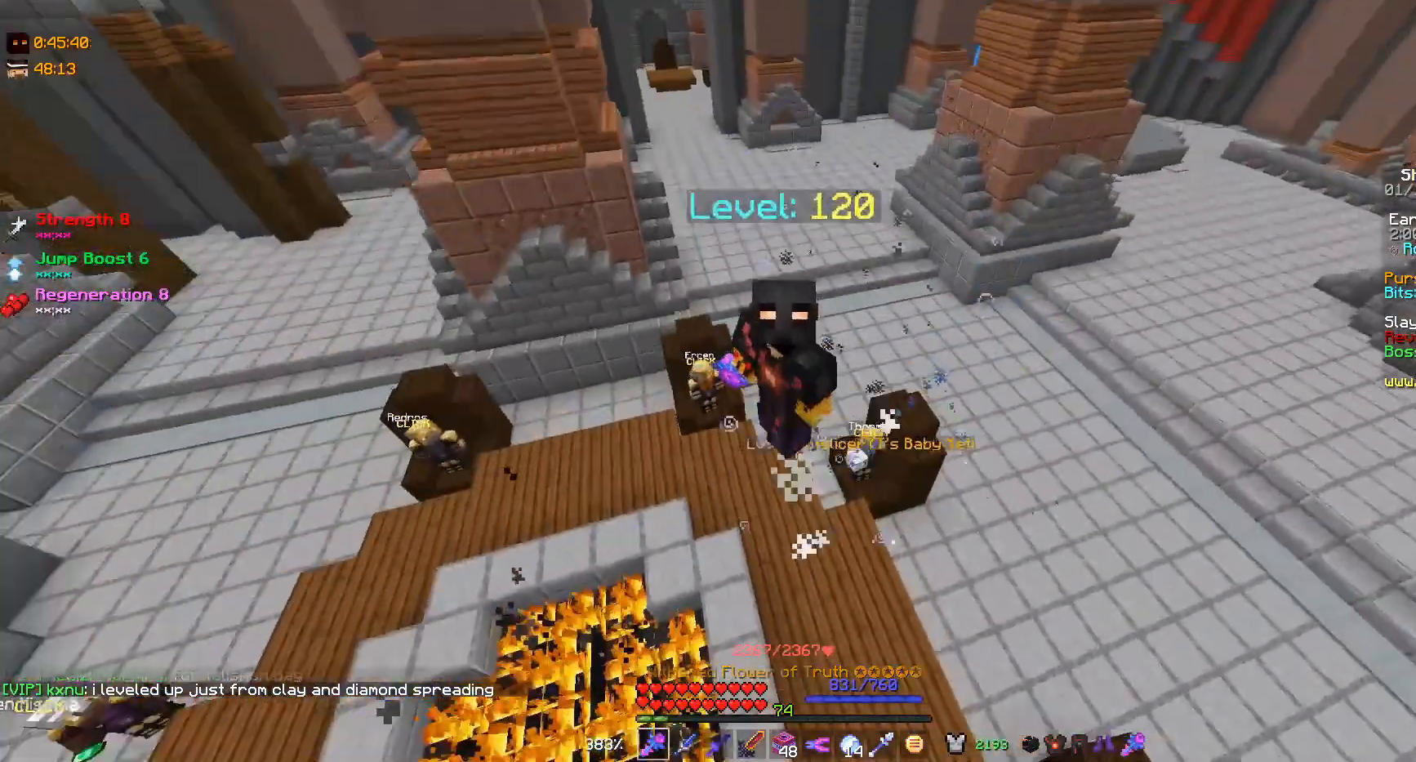
{"keys": [], "mouse": [], "events": []}
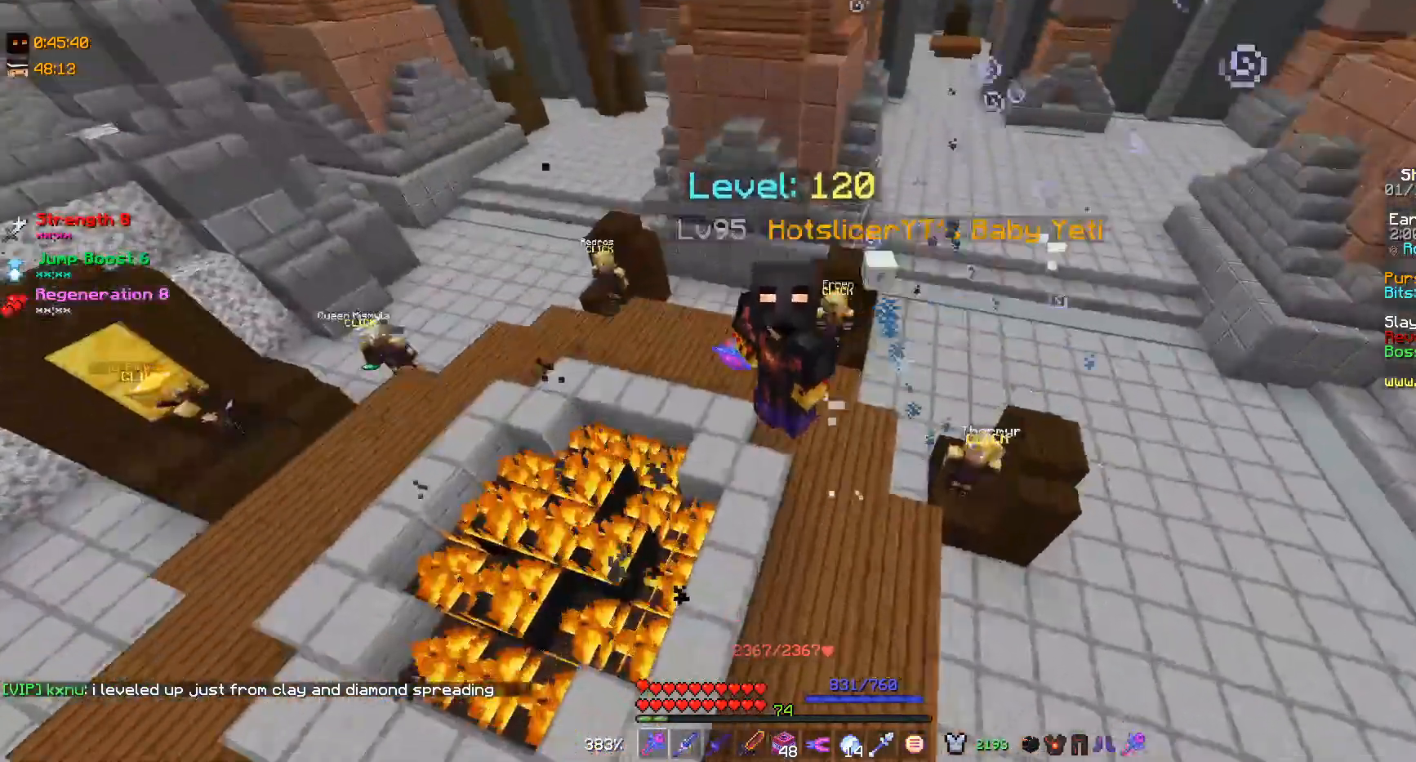
{"keys": [], "mouse": [], "events": []}
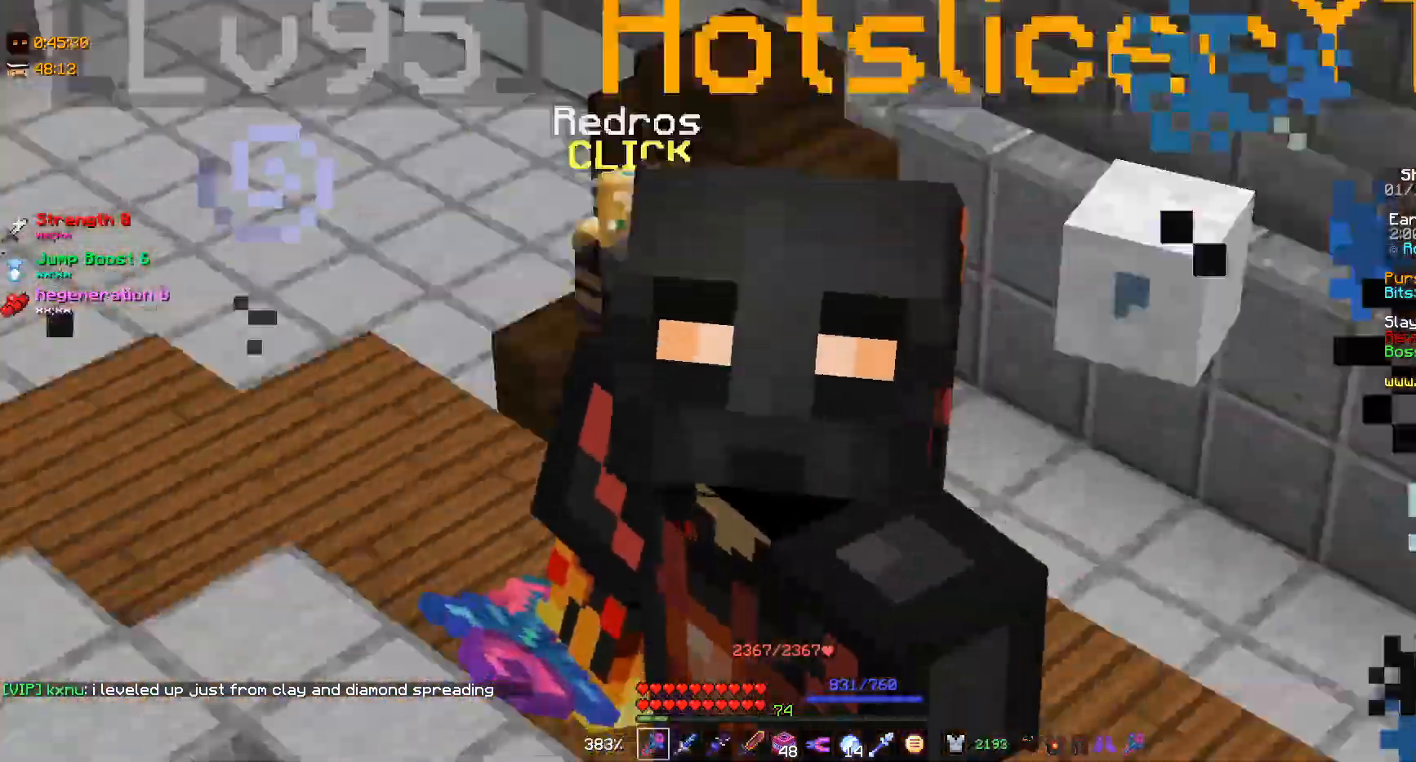
{"keys": [], "mouse": [], "events": []}
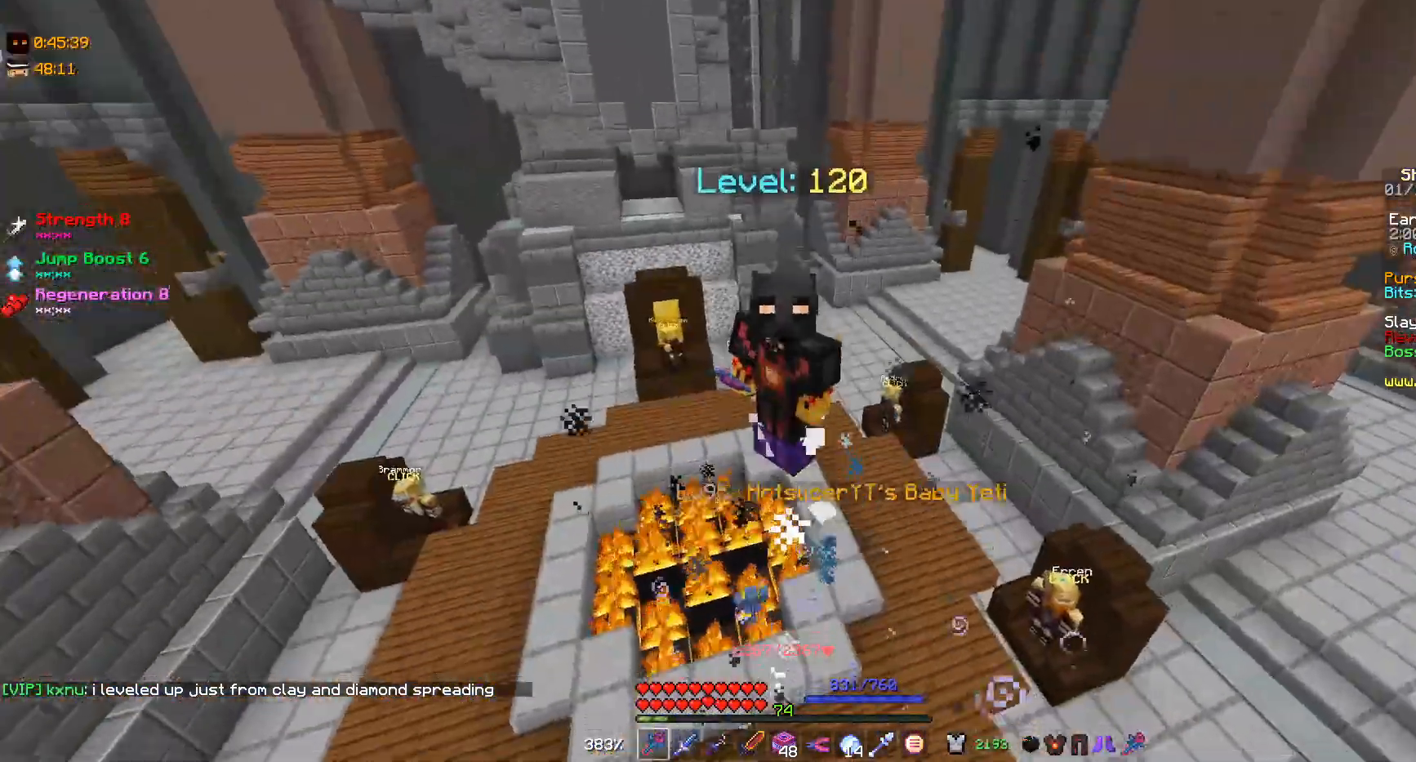
{"keys": ["w"], "mouse": [], "events": [[467, "w", "down"]]}
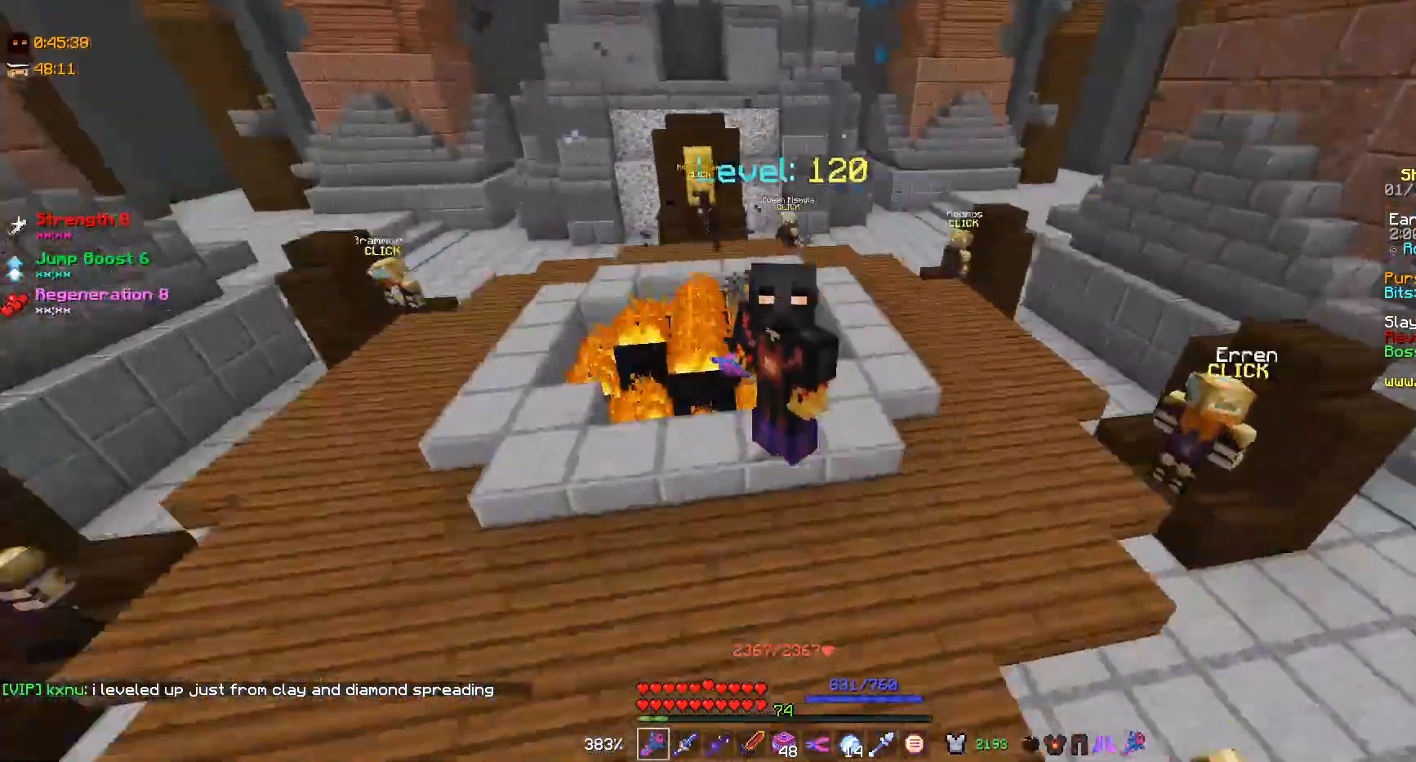
{"keys": ["w"], "mouse": [], "events": []}
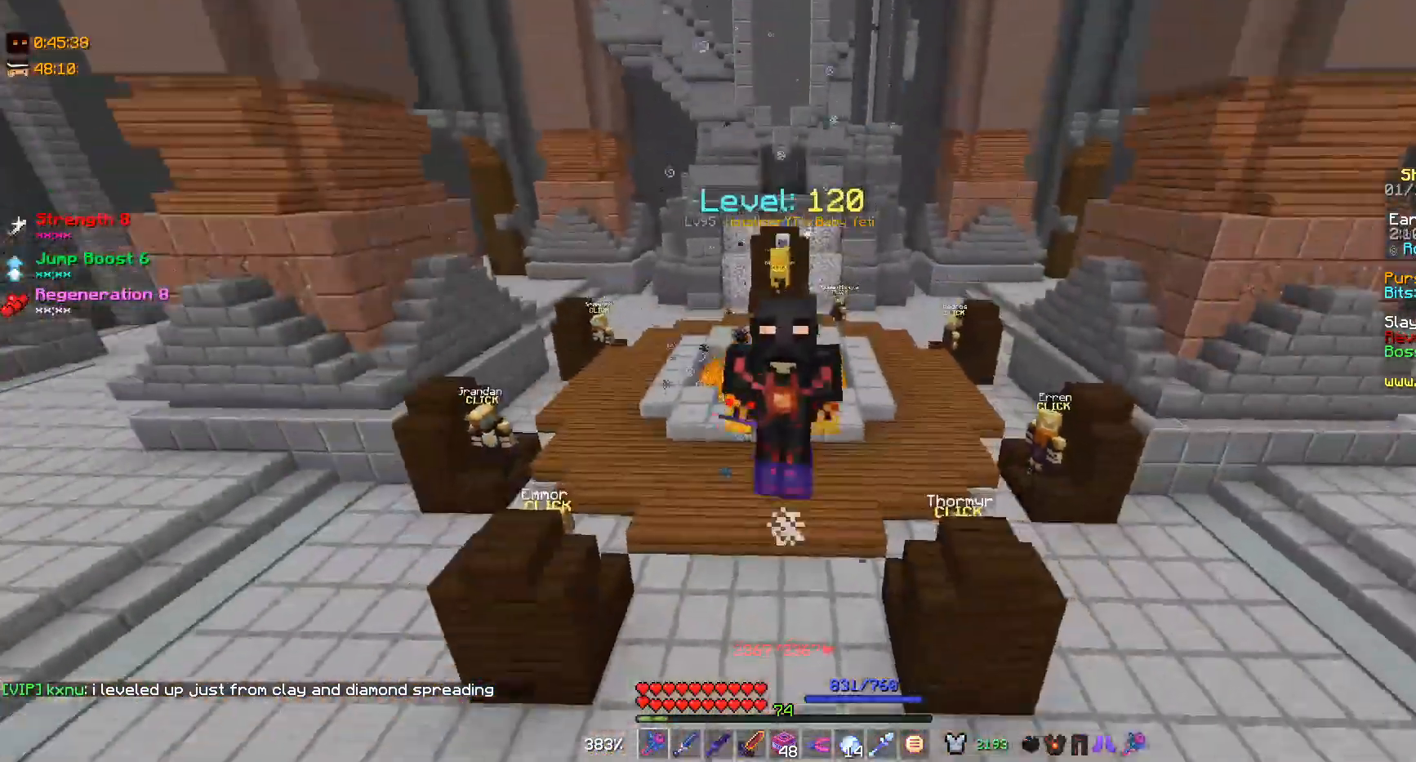
{"keys": ["w"], "mouse": [], "events": []}
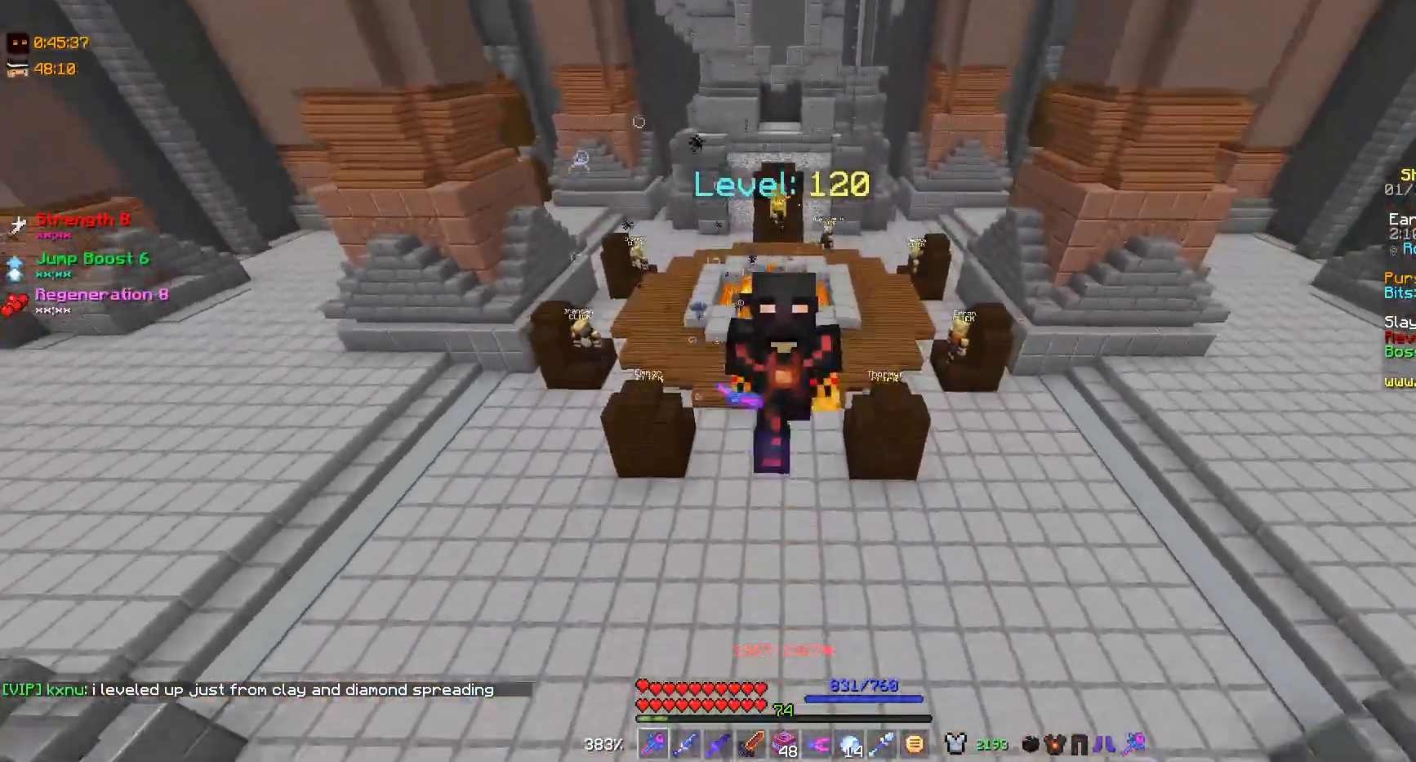
{"keys": ["w"], "mouse": [], "events": []}
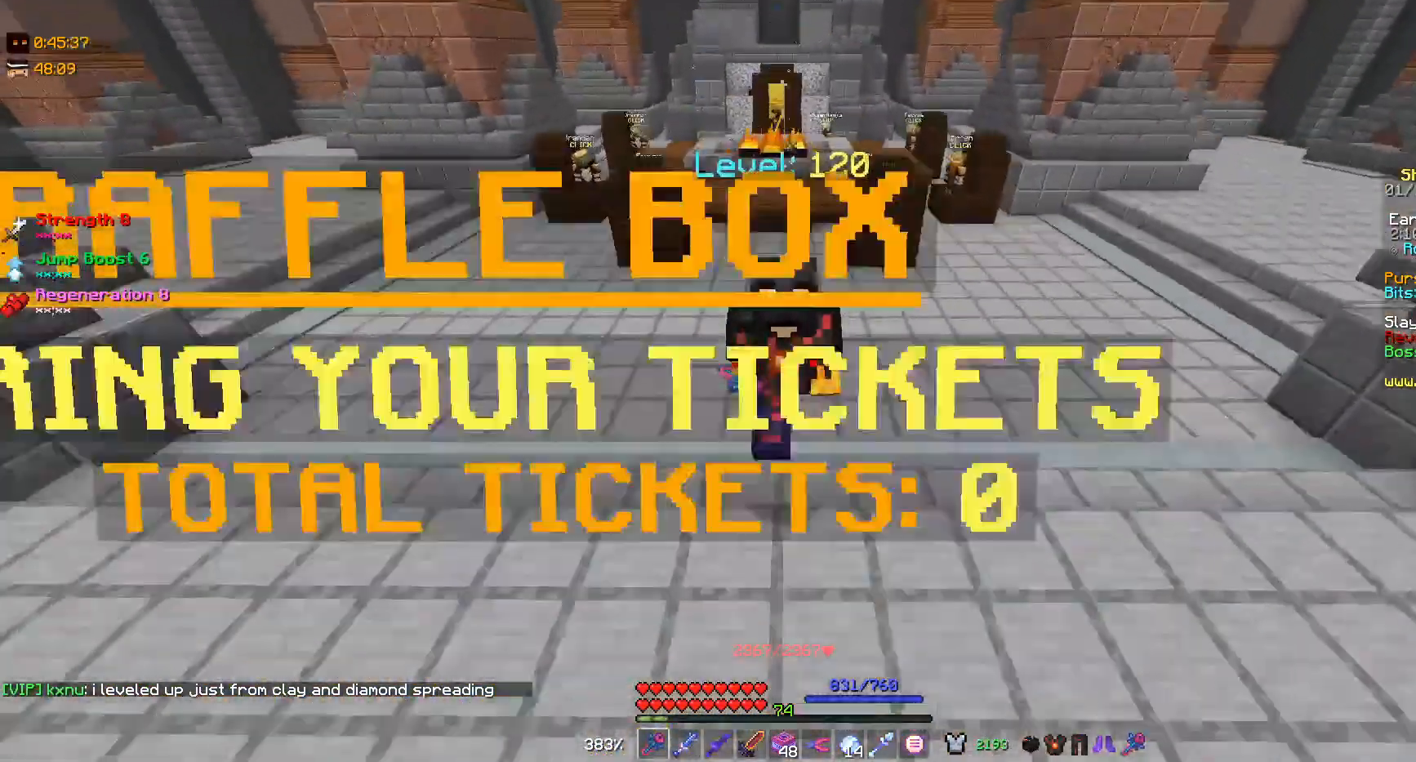
{"keys": ["w"], "mouse": [], "events": []}
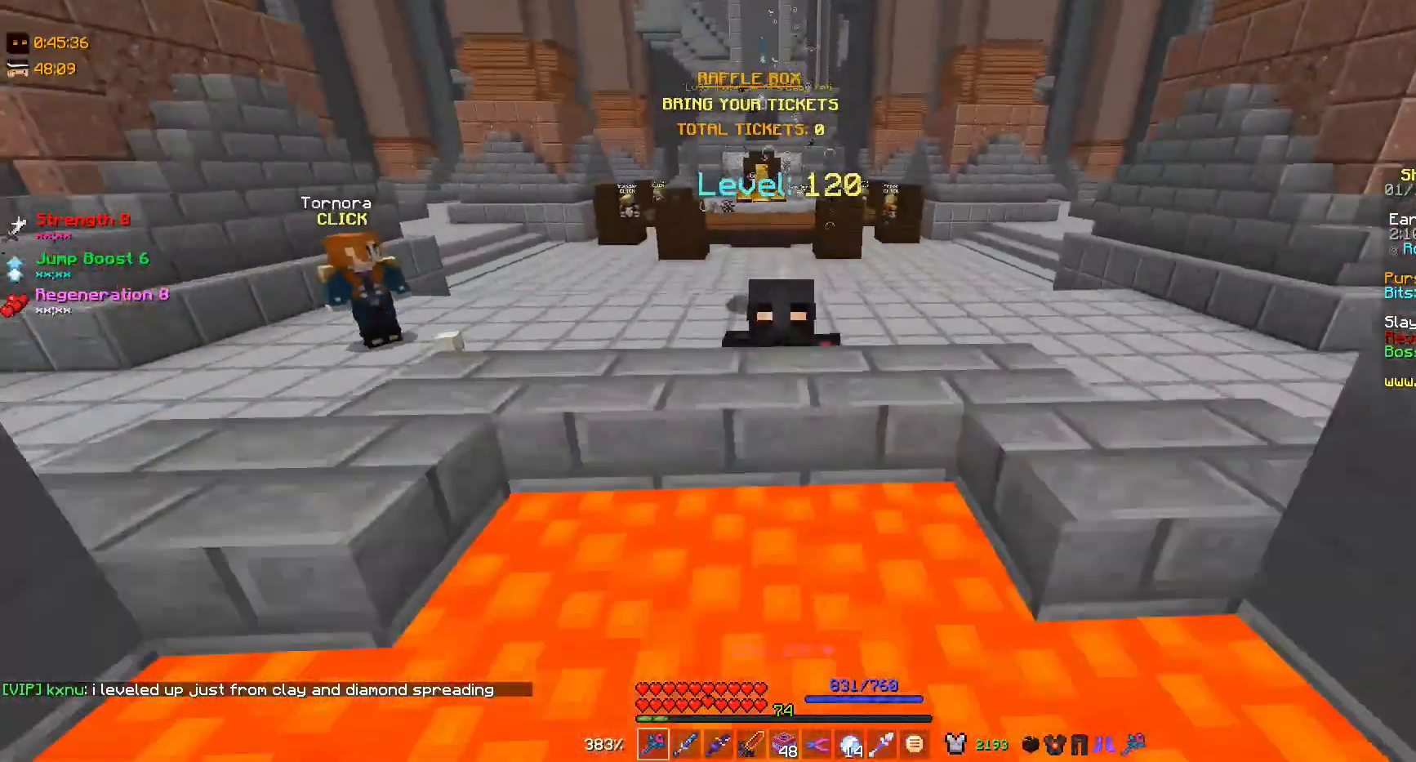
{"keys": [], "mouse": [], "events": [[167, "w", "up"]]}